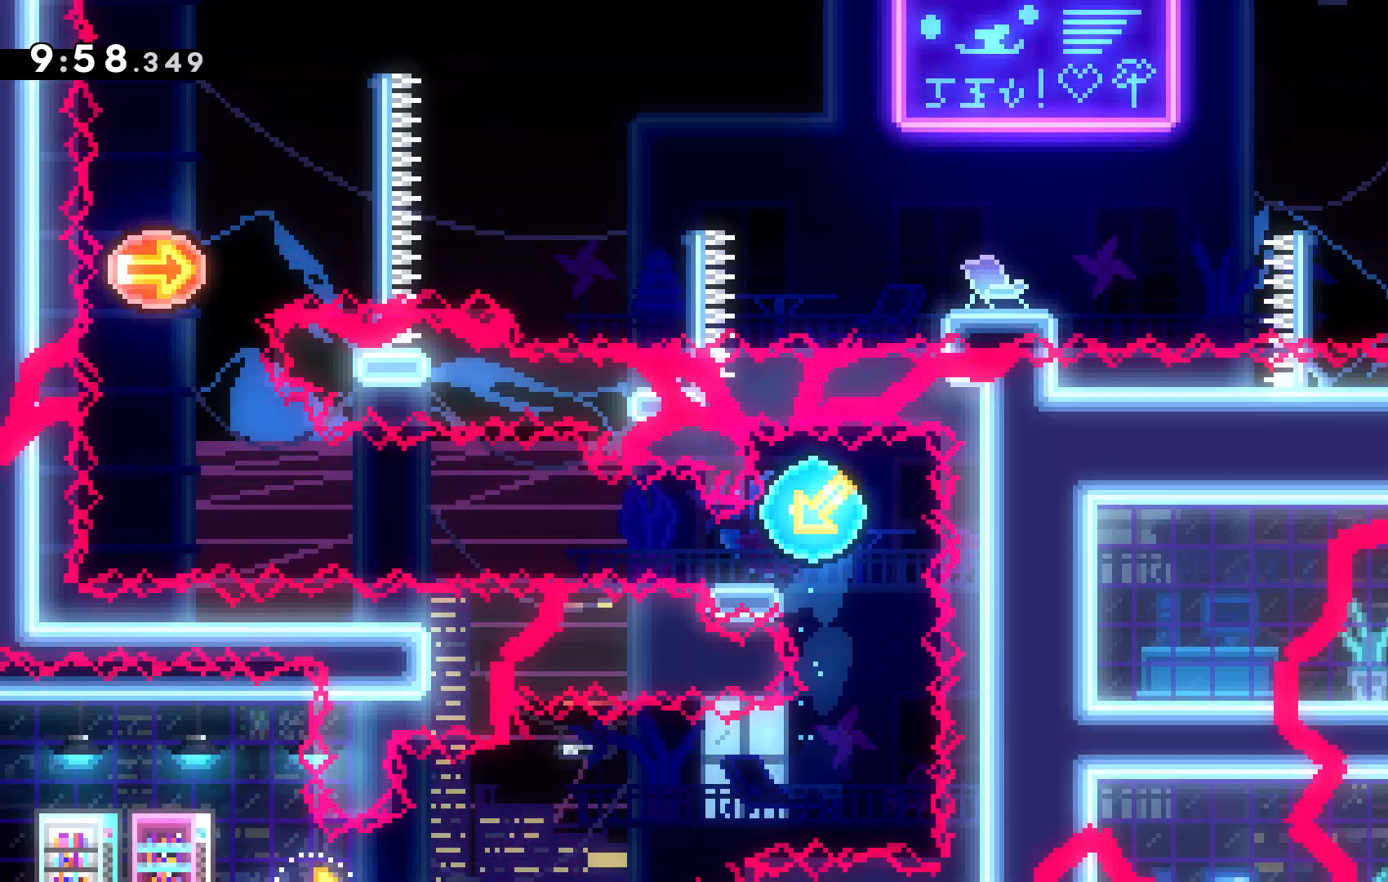
Gameplay with keyboard; each line is a JSON object with the keys held at the frame after it. "events" lists presses ("down") and releases ("up") of "c", "down", "escape", "left", "right", "tilde", "up", "x" and "z" between this image and that frame as [ms after this image, input, new state], when the widget could be followed in between. No other keys are recorded. Mouse input is not recorded.
{"keys": ["c", "left"], "events": [[200, "c", "down"], [200, "down", "up"]]}
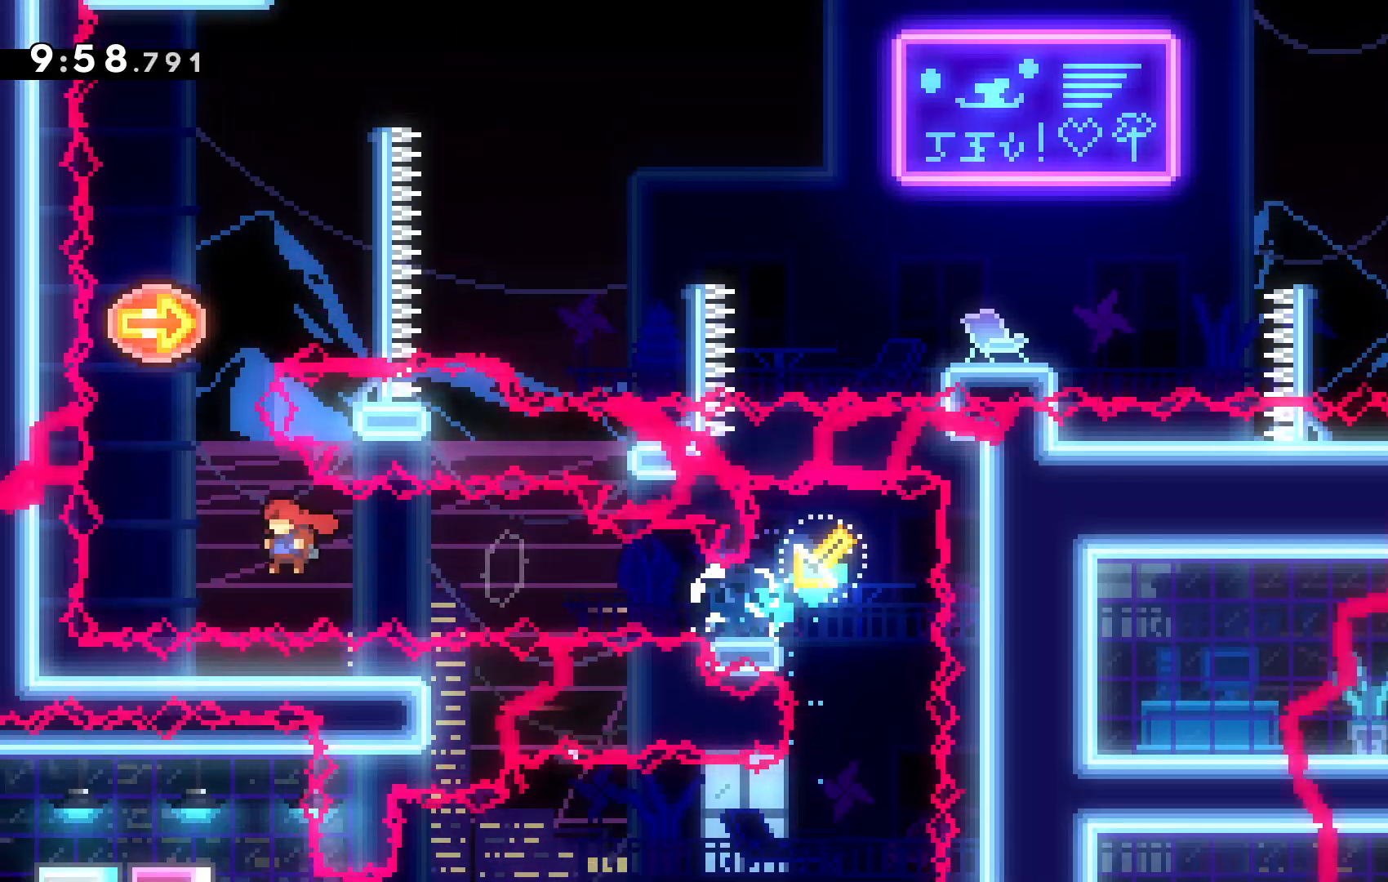
{"keys": ["right"], "events": [[100, "c", "up"], [134, "up", "down"], [134, "x", "down"], [167, "left", "up"], [400, "x", "up"], [500, "right", "down"], [500, "up", "up"]]}
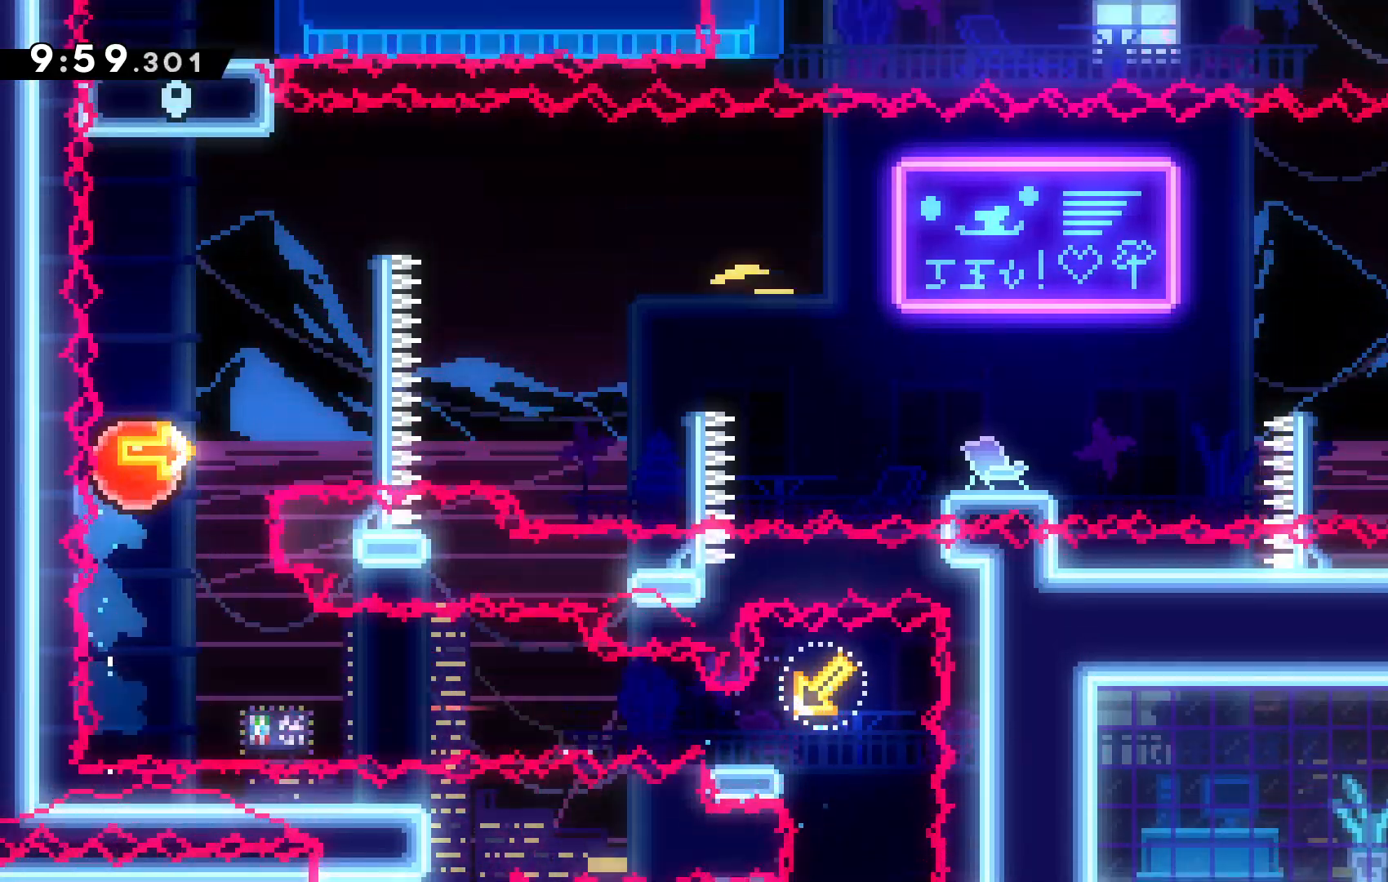
{"keys": ["right"], "events": []}
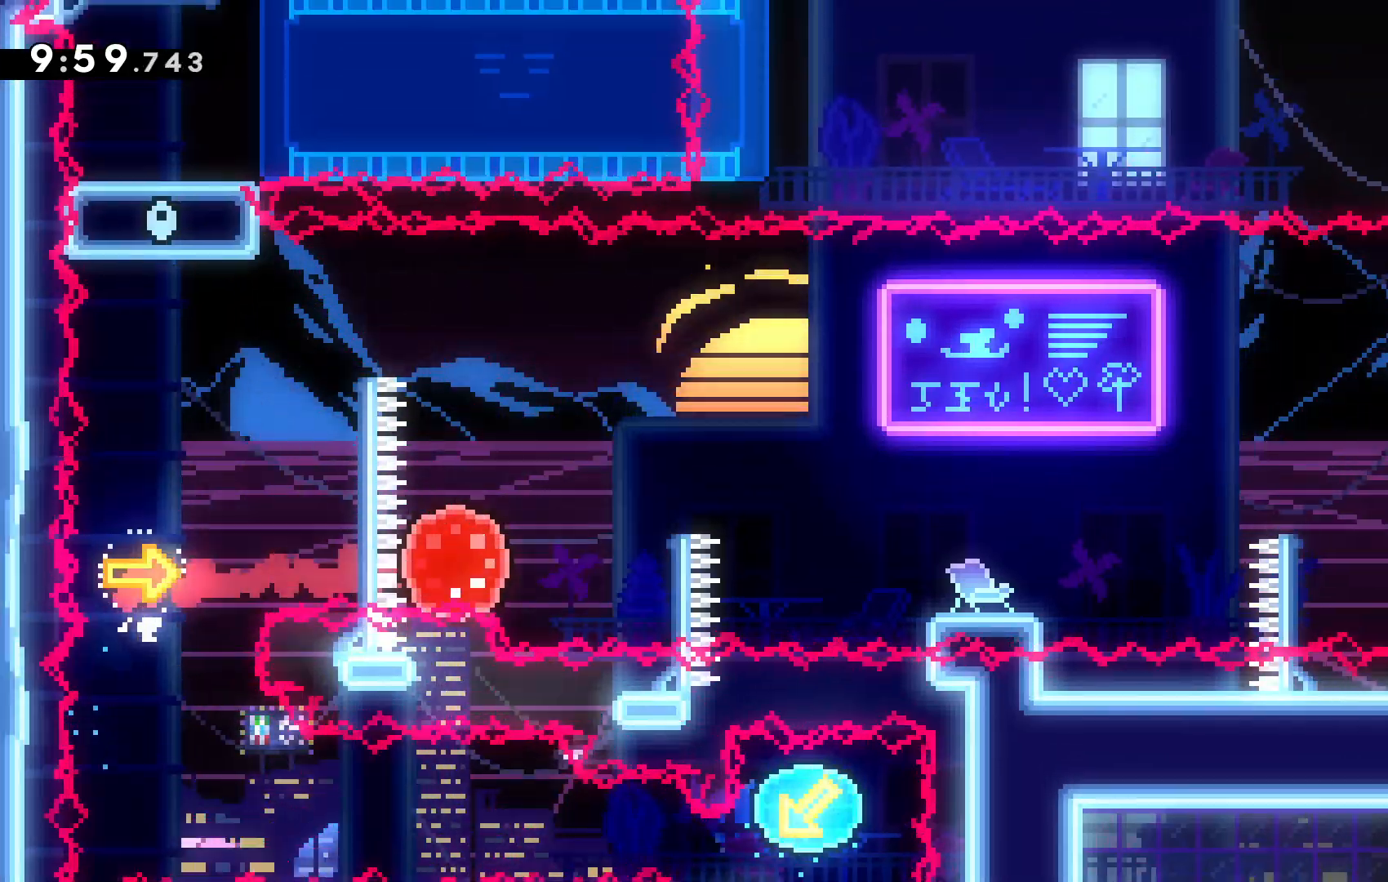
{"keys": ["right"], "events": []}
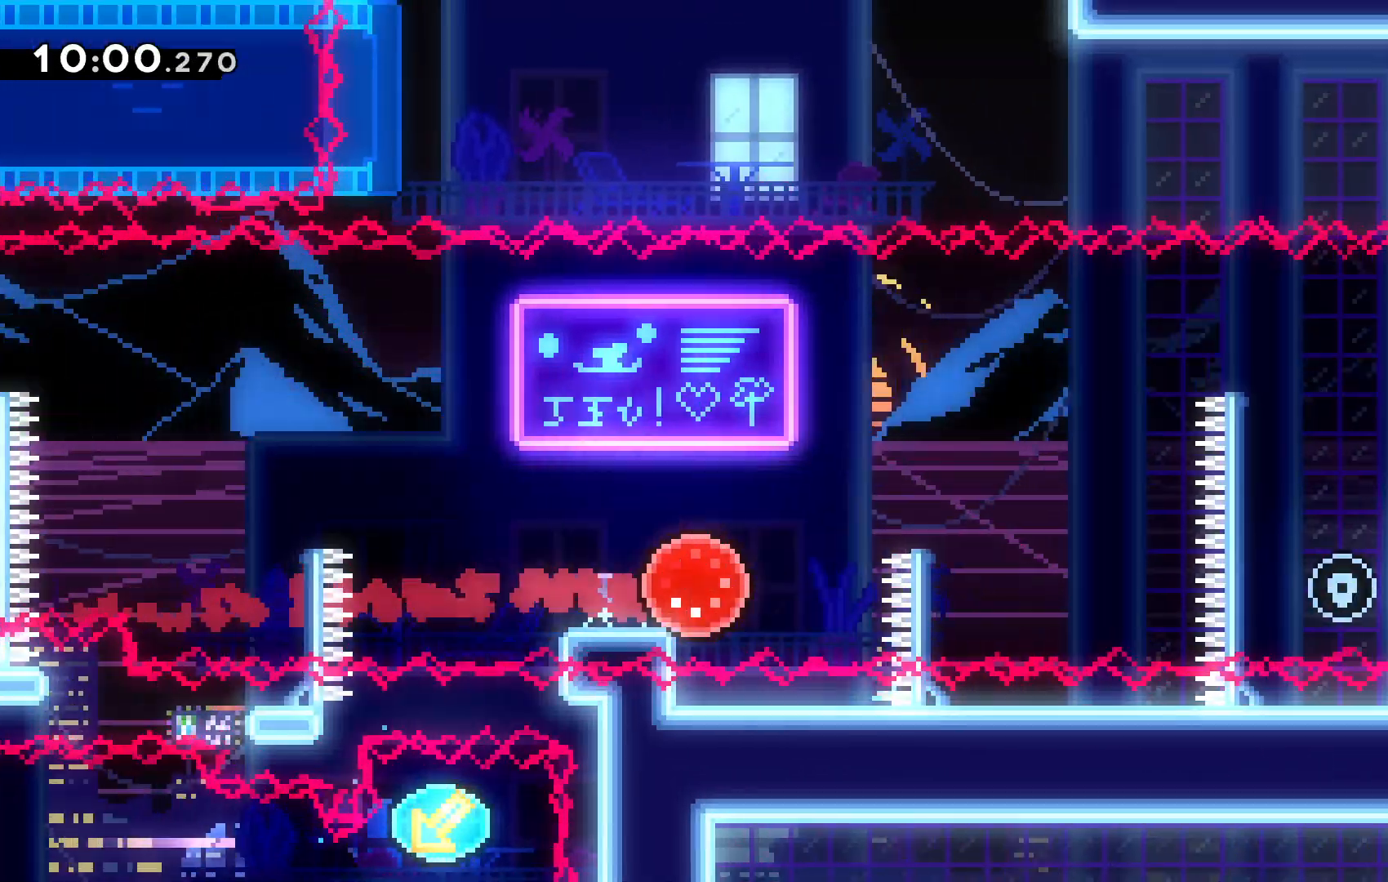
{"keys": ["right"], "events": []}
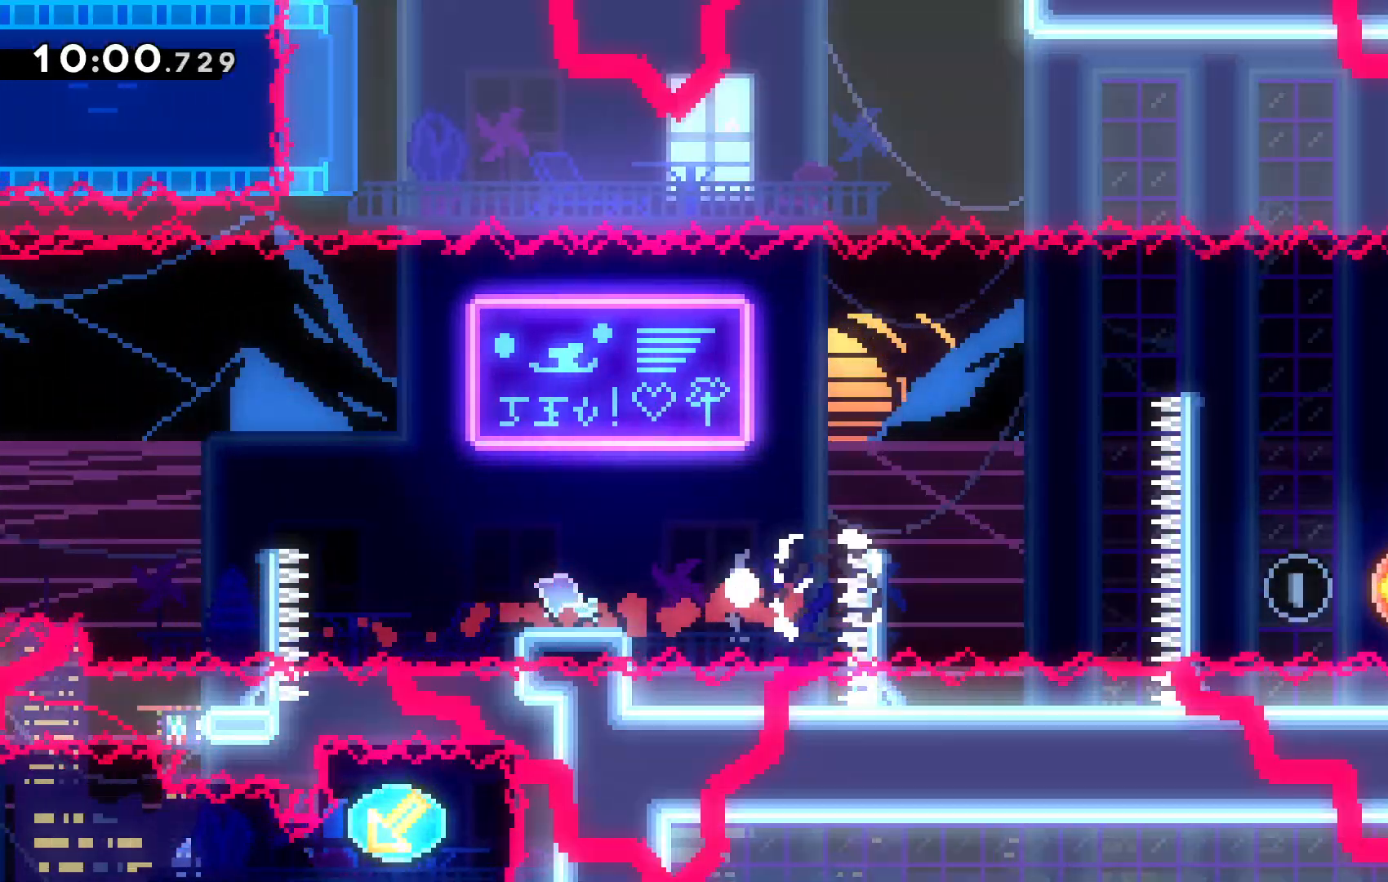
{"keys": []}
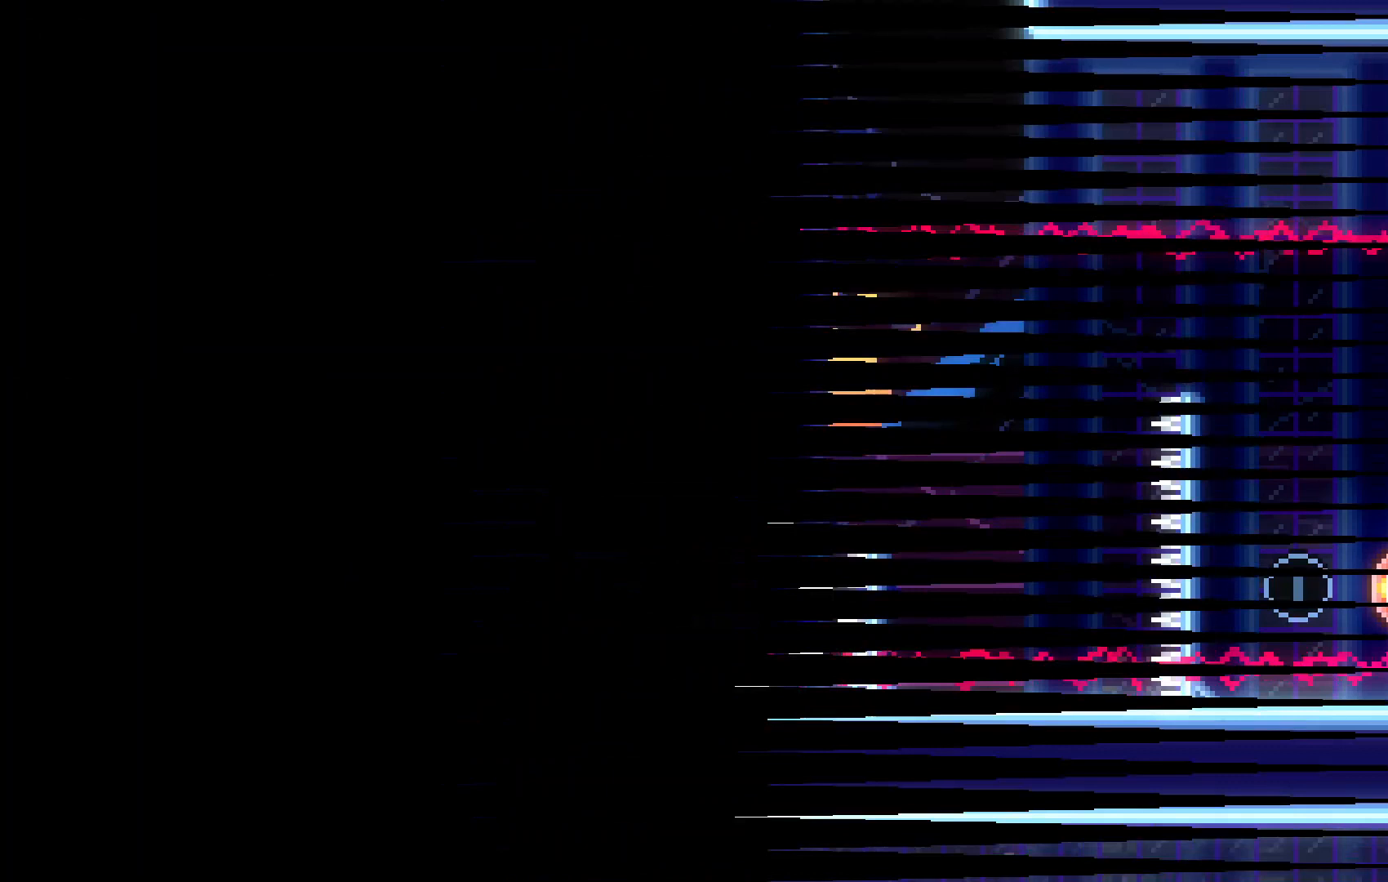
{"keys": [], "events": []}